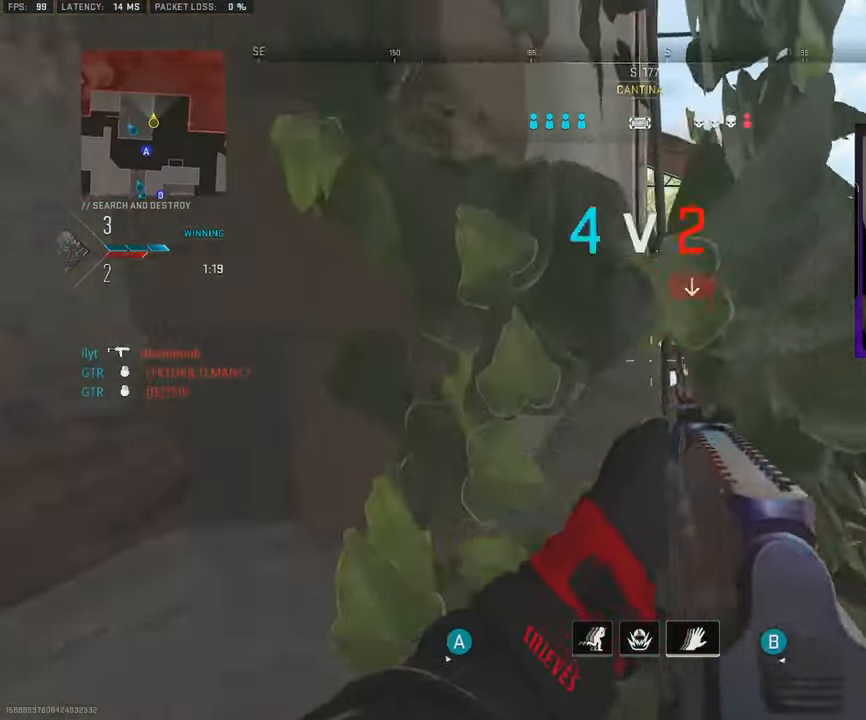
Gameplay with a controller (PlayStation layout); each line is a JSON object with the inputs held at the frame after it. "events" lists button and stick changes between this image and that frame as [ms after this image, input, new state], when the widget could be followed in between.
{"buttons": ["CROSS"], "left_stick": "up-right", "right_stick": "left", "events": [[183, "right_stick", "left"], [233, "CROSS", "down"]]}
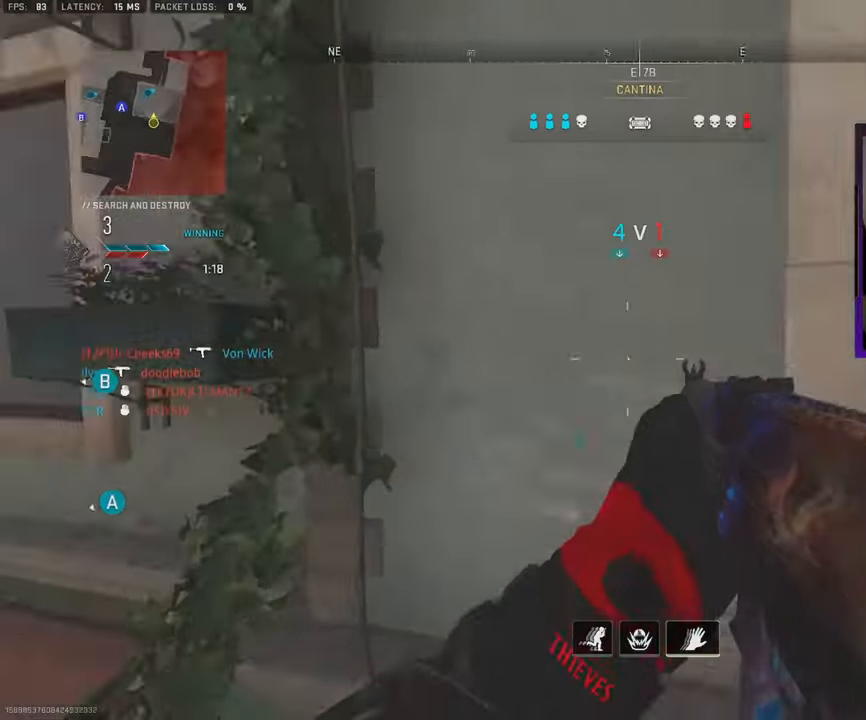
{"buttons": ["L1"], "left_stick": "up-right", "right_stick": "left", "events": [[67, "CROSS", "up"], [83, "right_stick", "center"], [267, "L1", "down"], [317, "right_stick", "left"]]}
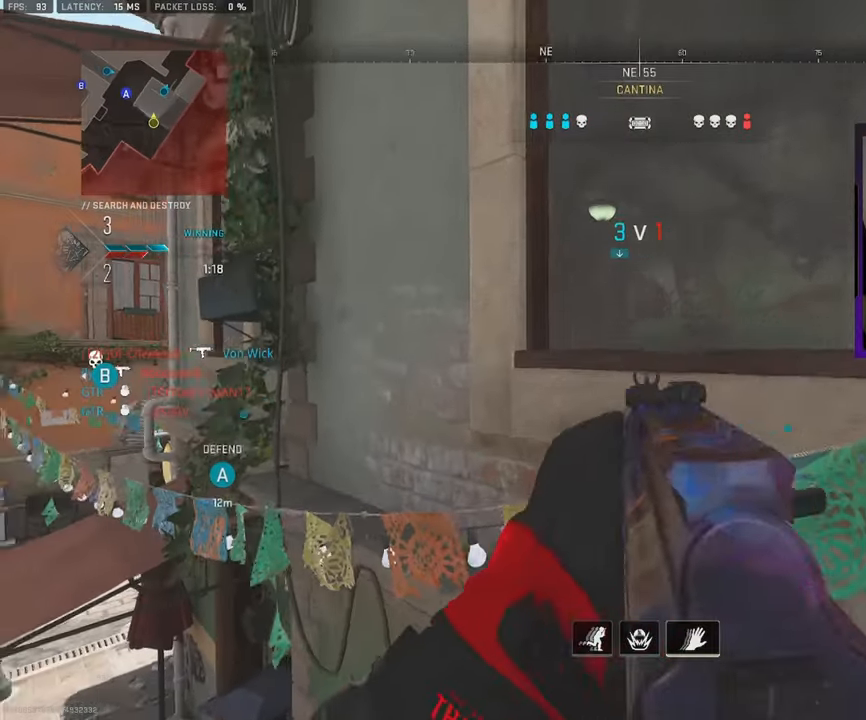
{"buttons": [], "left_stick": "left", "right_stick": "left", "events": [[17, "left_stick", "center"], [17, "right_stick", "center"], [217, "left_stick", "up"], [267, "L1", "up"], [317, "right_stick", "left"], [350, "left_stick", "down-left"], [500, "left_stick", "left"]]}
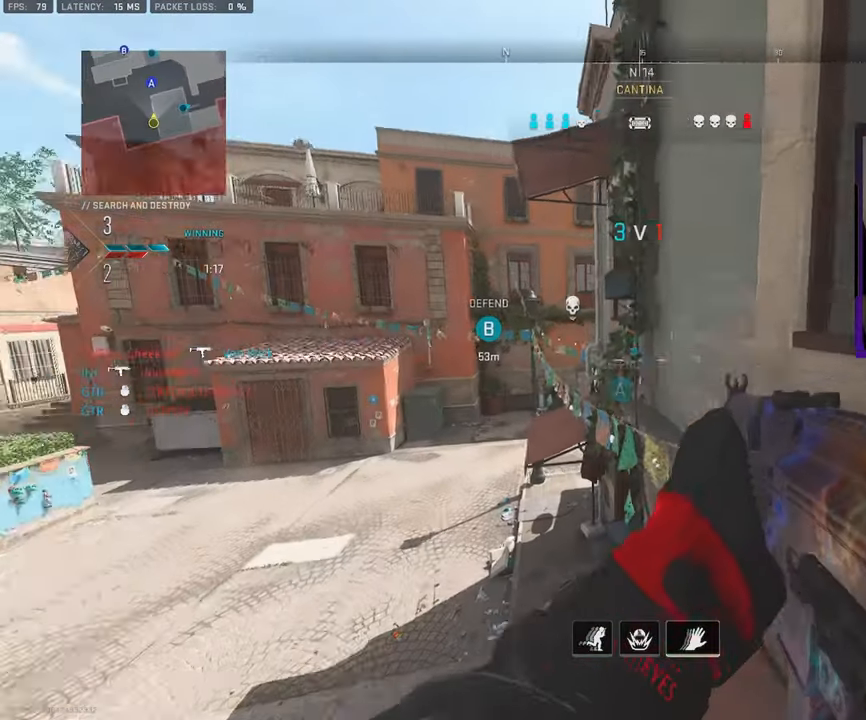
{"buttons": [], "left_stick": "up", "right_stick": "center", "events": [[17, "left_stick", "up-left"], [17, "right_stick", "center"], [83, "L3", "down"], [100, "left_stick", "up"], [150, "L3", "up"], [233, "L3", "down"], [367, "L3", "up"], [383, "CROSS", "down"], [483, "CROSS", "up"]]}
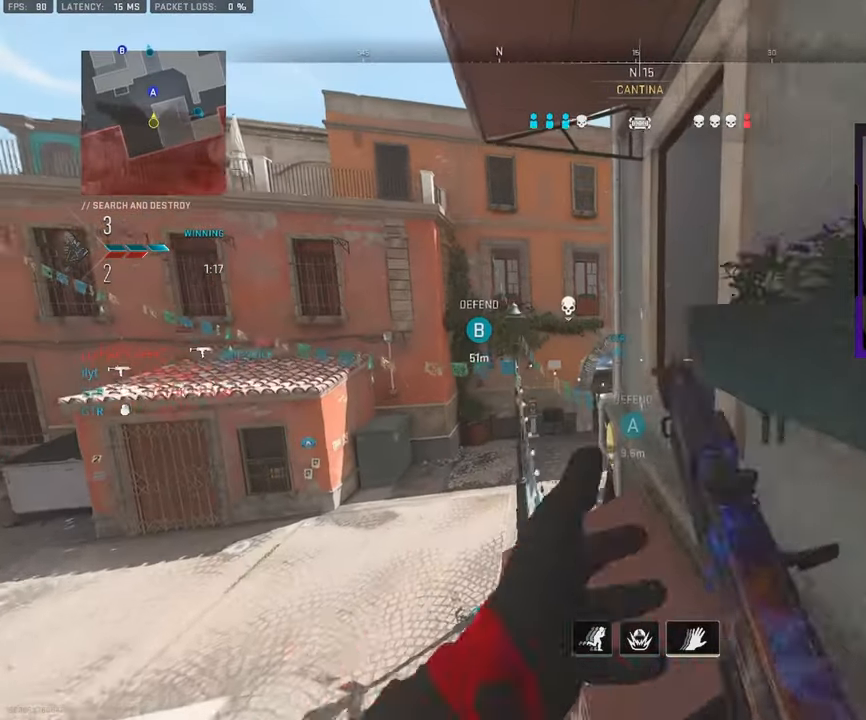
{"buttons": [], "left_stick": "up", "right_stick": "center", "events": [[100, "L3", "down"], [217, "L3", "up"], [317, "L3", "down"], [433, "L3", "up"]]}
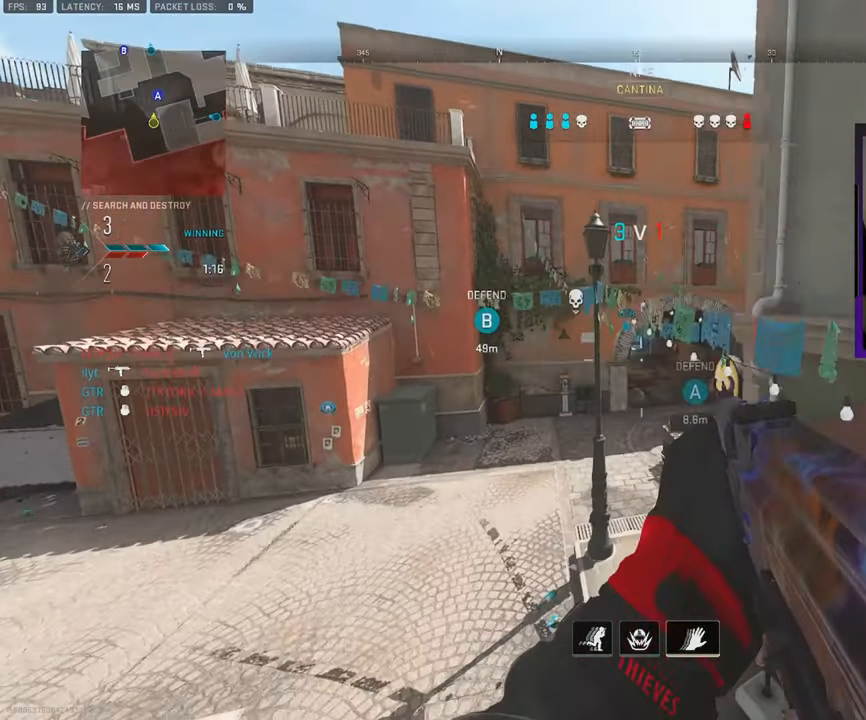
{"buttons": ["L3"], "left_stick": "up", "right_stick": "center", "events": [[50, "L3", "down"], [50, "TRIANGLE", "down"], [117, "TRIANGLE", "up"], [150, "L3", "up"], [267, "L3", "down"], [350, "L3", "up"], [467, "L3", "down"]]}
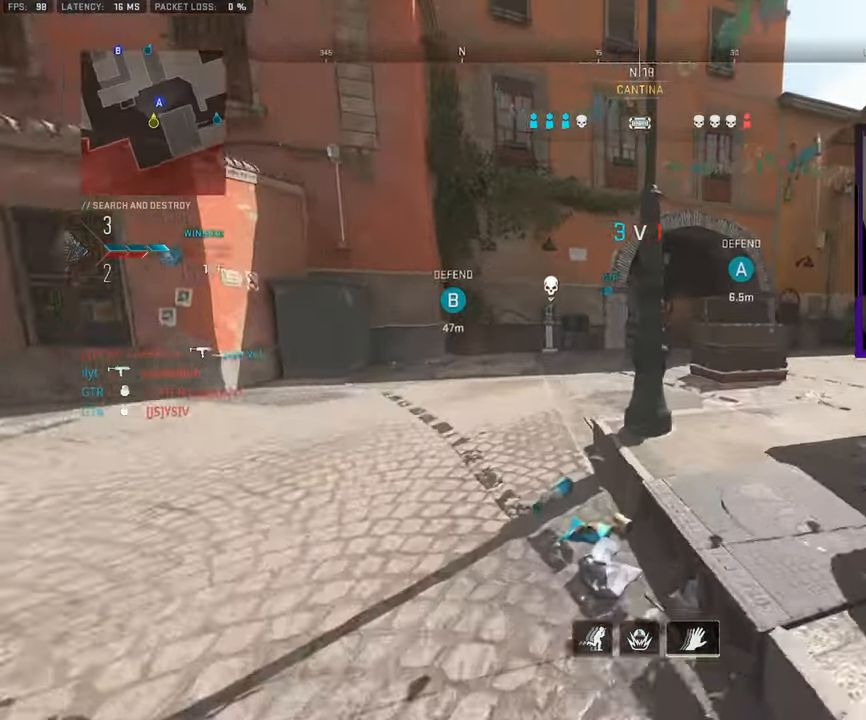
{"buttons": ["L3"], "left_stick": "up", "right_stick": "center", "events": [[17, "left_stick", "up-right"], [67, "L3", "up"], [200, "L3", "down"], [317, "L3", "up"], [317, "right_stick", "left"], [367, "left_stick", "up"], [400, "L3", "down"], [400, "right_stick", "center"]]}
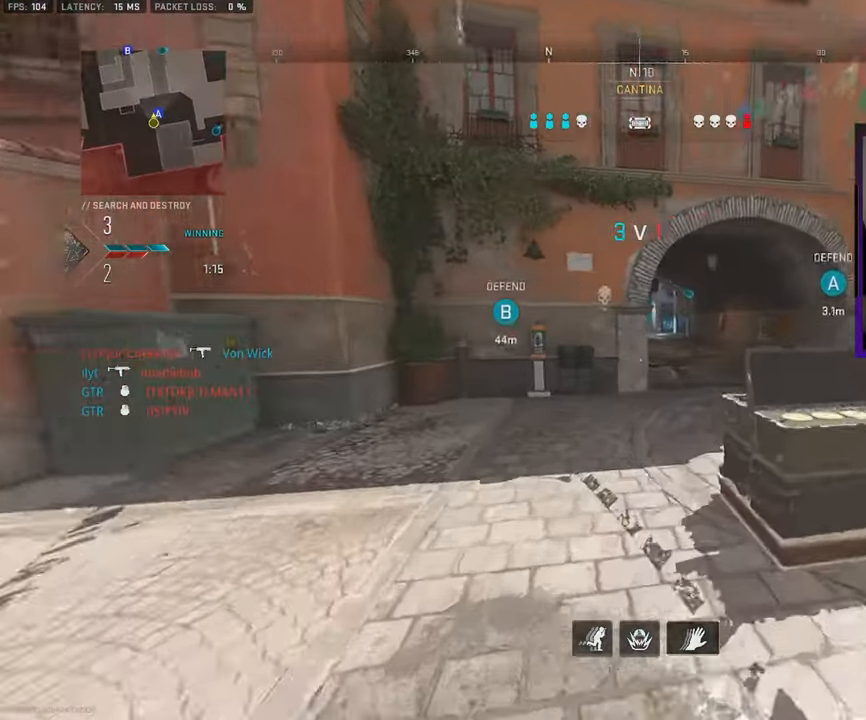
{"buttons": [], "left_stick": "up-right", "right_stick": "center", "events": [[33, "L3", "up"], [100, "L3", "down"], [217, "right_stick", "right"], [233, "L3", "up"], [300, "right_stick", "center"], [367, "L3", "down"], [367, "left_stick", "up-right"], [483, "L3", "up"]]}
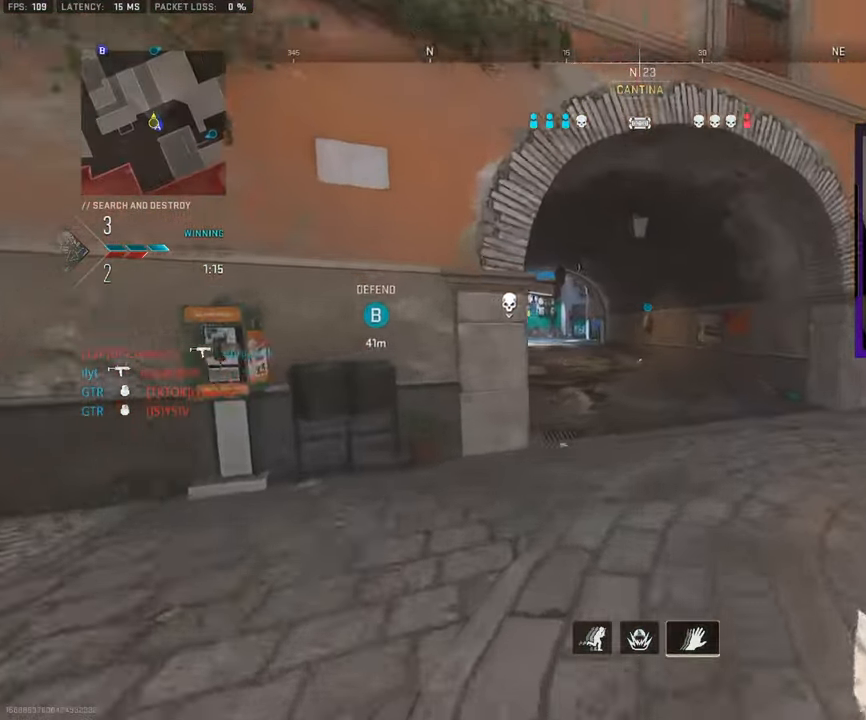
{"buttons": [], "left_stick": "up-right", "right_stick": "right", "events": [[100, "L3", "down"], [200, "L3", "up"], [300, "TRIANGLE", "down"], [317, "L3", "down"], [400, "L3", "up"], [400, "TRIANGLE", "up"], [483, "right_stick", "right"]]}
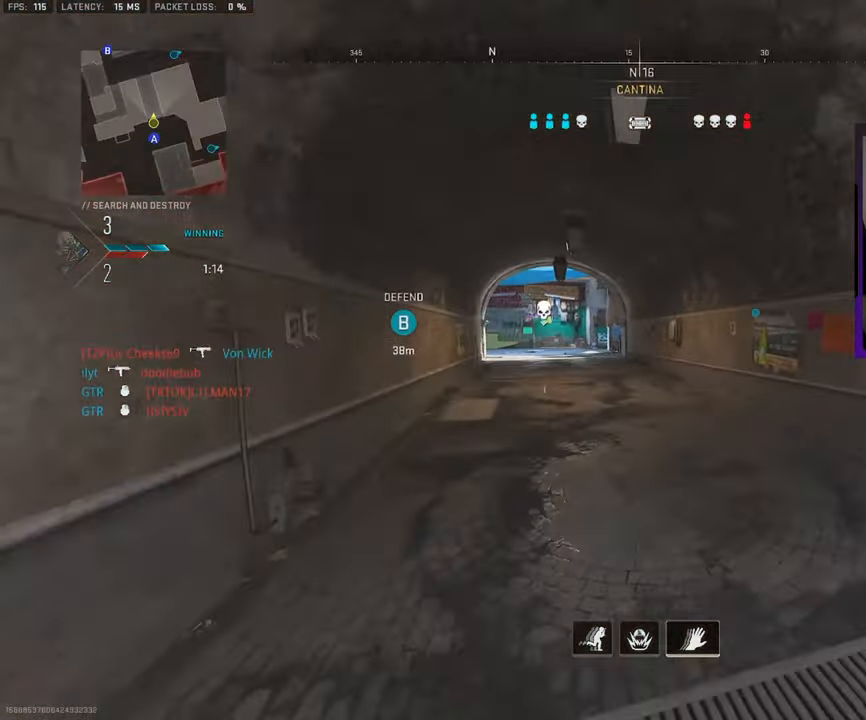
{"buttons": ["CROSS", "L1"], "left_stick": "up-right", "right_stick": "center", "events": [[17, "L3", "down"], [100, "L3", "up"], [133, "right_stick", "center"], [200, "right_stick", "left"], [233, "L3", "down"], [400, "CROSS", "down"], [400, "L3", "up"], [400, "right_stick", "center"], [433, "L1", "down"]]}
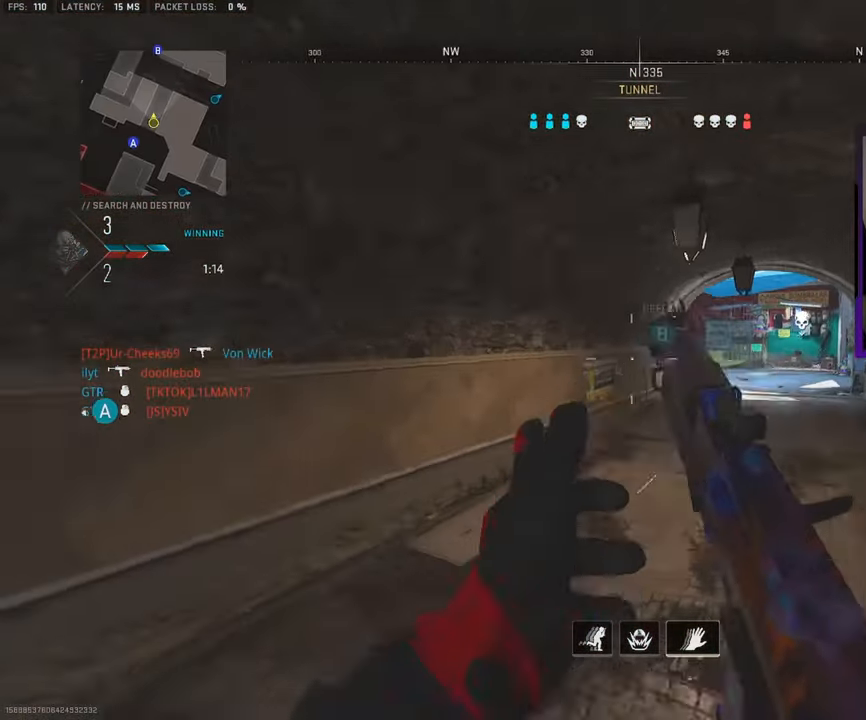
{"buttons": ["L1"], "left_stick": "up-right", "right_stick": "center", "events": [[17, "CROSS", "up"]]}
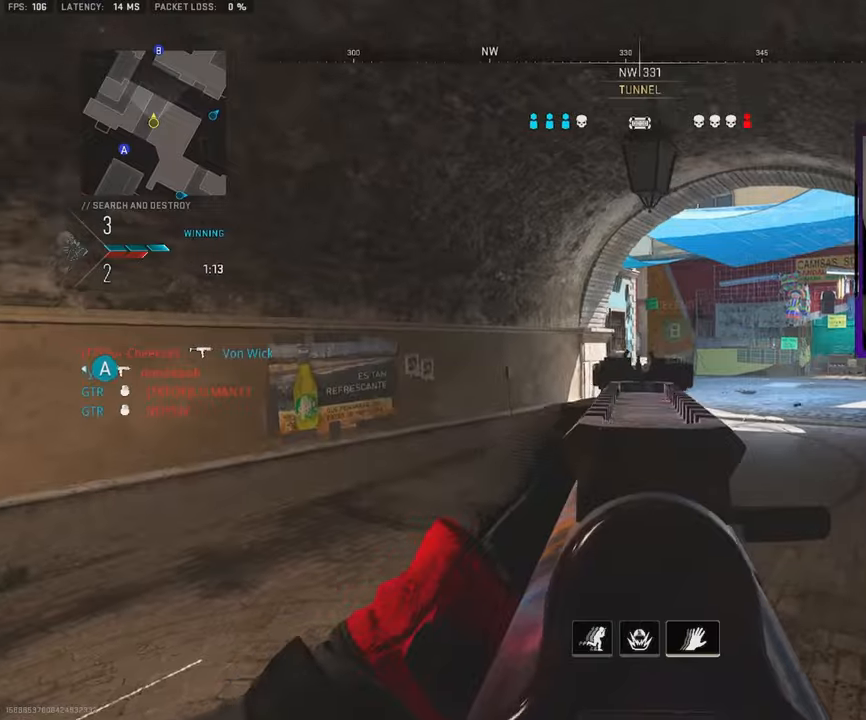
{"buttons": [], "left_stick": "up", "right_stick": "center", "events": [[150, "L1", "up"], [234, "L2", "down"], [234, "left_stick", "up"], [350, "L2", "up"]]}
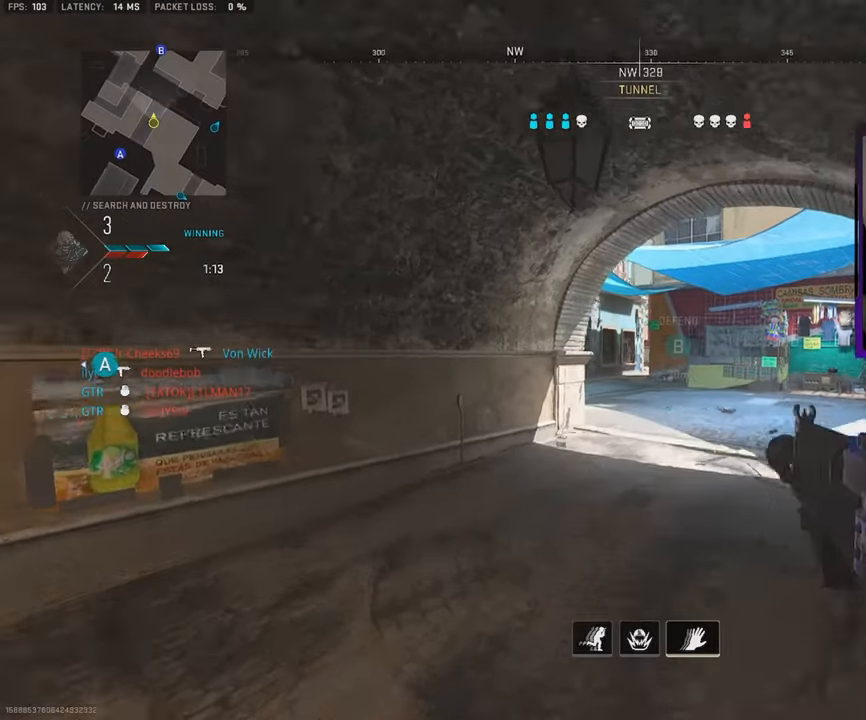
{"buttons": ["L3"], "left_stick": "up-right", "right_stick": "center", "events": [[67, "left_stick", "up-right"], [100, "R3", "down"], [184, "R3", "up"], [284, "R3", "down"], [367, "R3", "up"], [434, "L3", "down"]]}
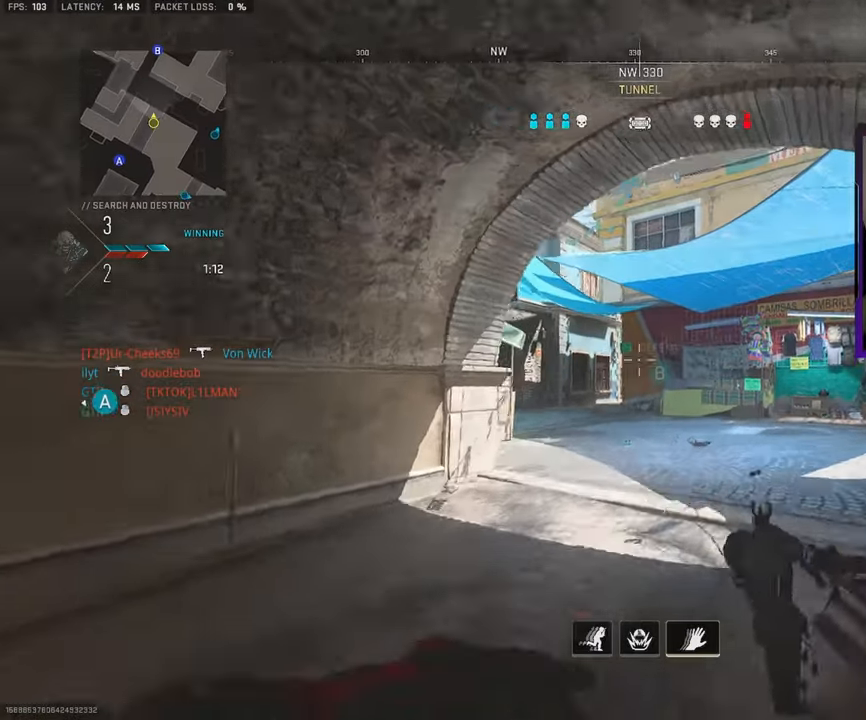
{"buttons": ["TRIANGLE", "L3"], "left_stick": "up", "right_stick": "down-right", "events": [[17, "L3", "up"], [17, "right_stick", "down-right"], [117, "L3", "down"], [117, "left_stick", "up"], [167, "right_stick", "center"], [217, "L3", "up"], [300, "L3", "down"], [400, "L3", "up"], [400, "right_stick", "down-right"], [467, "TRIANGLE", "down"], [484, "L3", "down"]]}
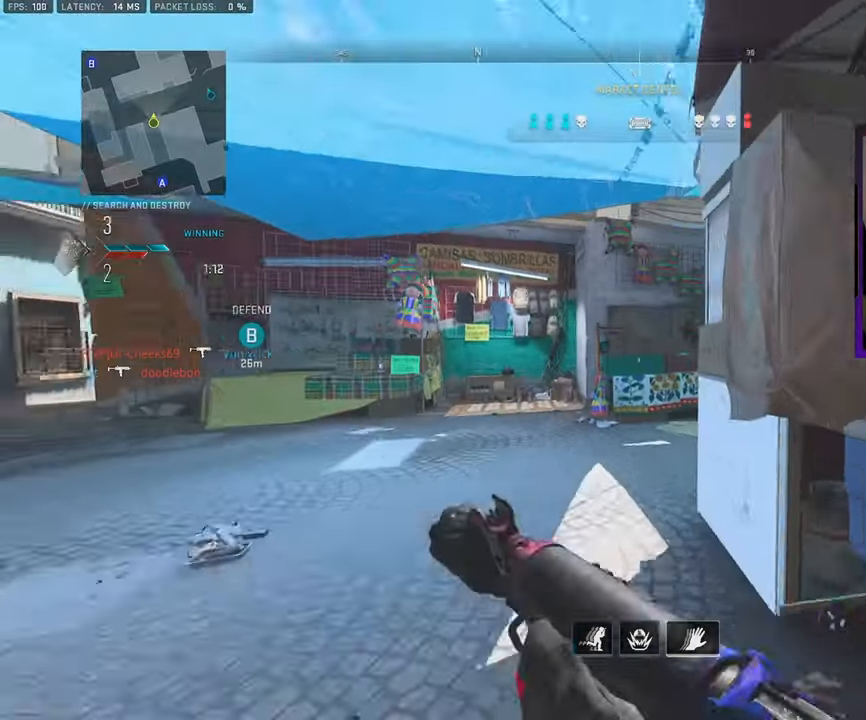
{"buttons": ["L3"], "left_stick": "up", "right_stick": "center", "events": [[17, "TRIANGLE", "up"], [17, "right_stick", "center"], [100, "L3", "up"], [184, "L3", "down"], [184, "right_stick", "right"], [267, "L3", "up"], [400, "L3", "down"], [500, "right_stick", "center"]]}
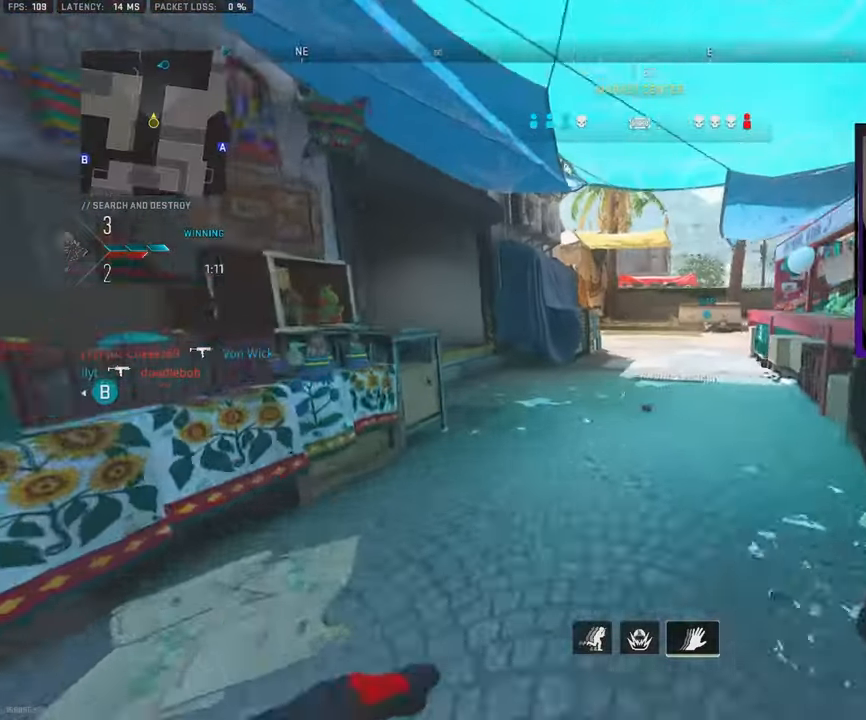
{"buttons": ["L3"], "left_stick": "up", "right_stick": "center", "events": [[17, "L3", "up"], [84, "TRIANGLE", "down"], [134, "L3", "down"], [150, "TRIANGLE", "up"], [234, "L3", "up"], [400, "L3", "down"]]}
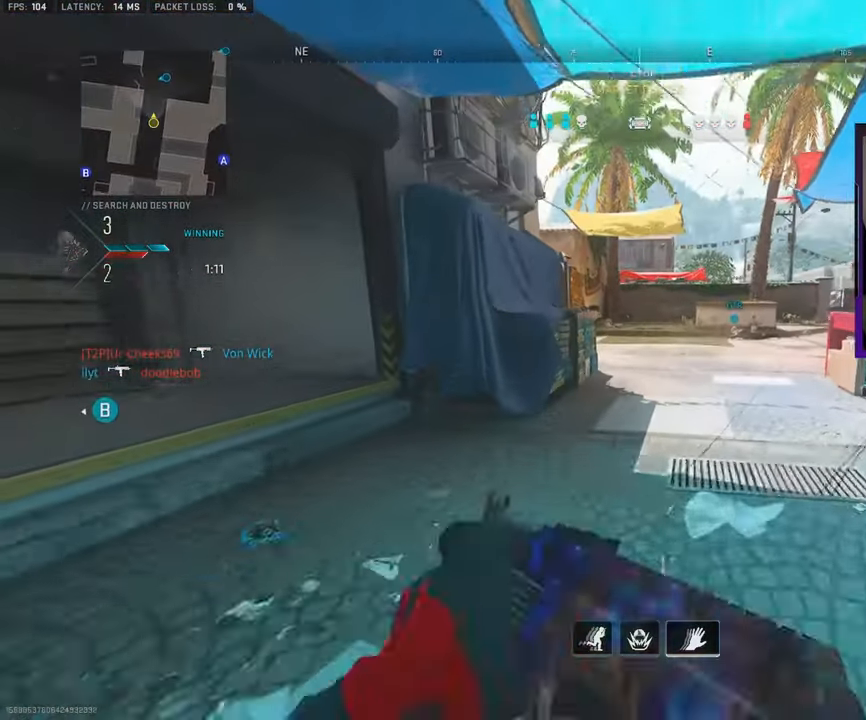
{"buttons": ["L3"], "left_stick": "up-right", "right_stick": "left", "events": [[17, "L3", "up"], [150, "L3", "down"], [234, "L3", "up"], [417, "L3", "down"], [417, "left_stick", "up-right"], [417, "right_stick", "left"]]}
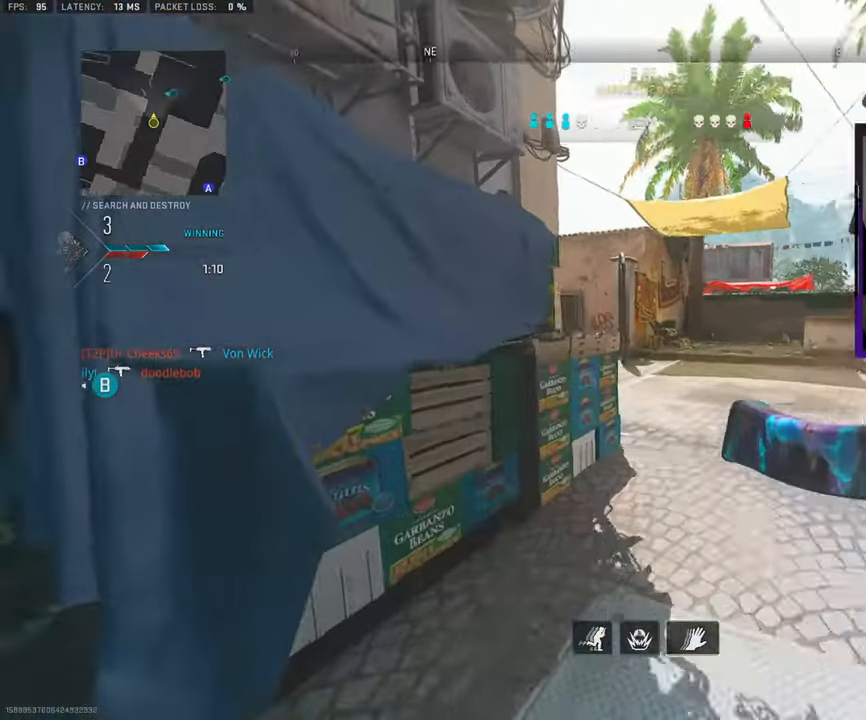
{"buttons": ["L1"], "left_stick": "up-right", "right_stick": "center", "events": [[17, "CROSS", "down"], [17, "L3", "up"], [67, "L1", "down"], [100, "right_stick", "center"], [150, "CROSS", "up"]]}
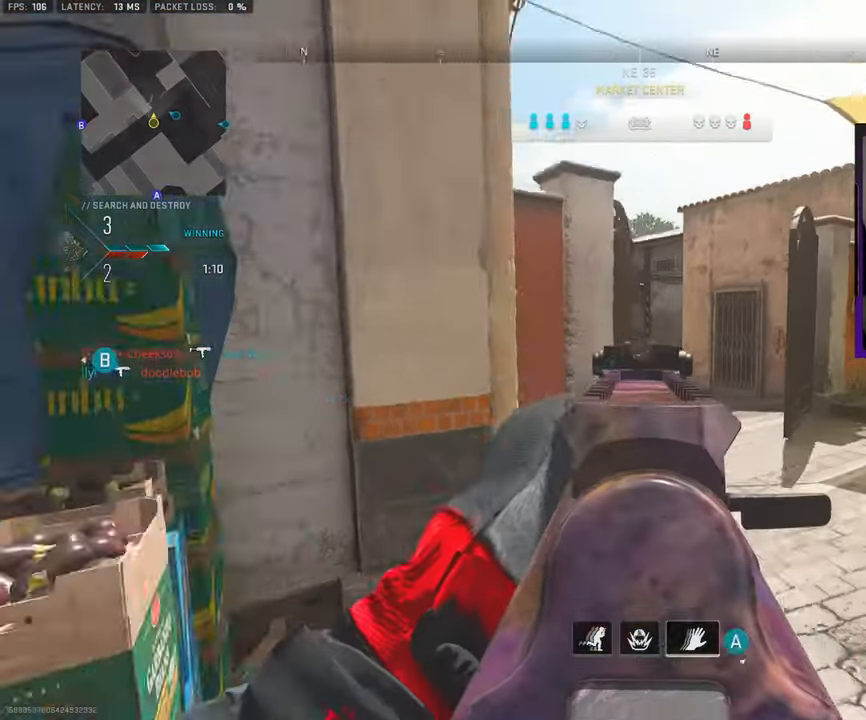
{"buttons": ["R2"], "left_stick": "down", "right_stick": "up-left", "events": [[200, "L1", "up"], [200, "right_stick", "up-left"], [234, "R2", "down"], [300, "left_stick", "down-right"], [350, "left_stick", "down"]]}
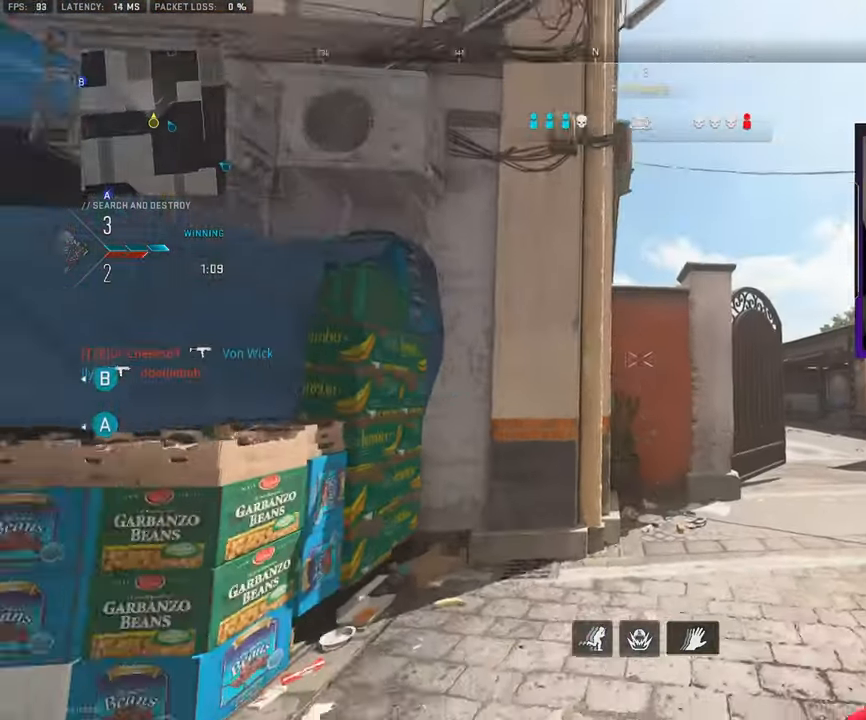
{"buttons": [], "left_stick": "up-right", "right_stick": "center", "events": [[17, "right_stick", "center"], [84, "CROSS", "down"], [184, "CROSS", "up"], [184, "left_stick", "right"], [217, "R2", "up"], [267, "left_stick", "up-right"]]}
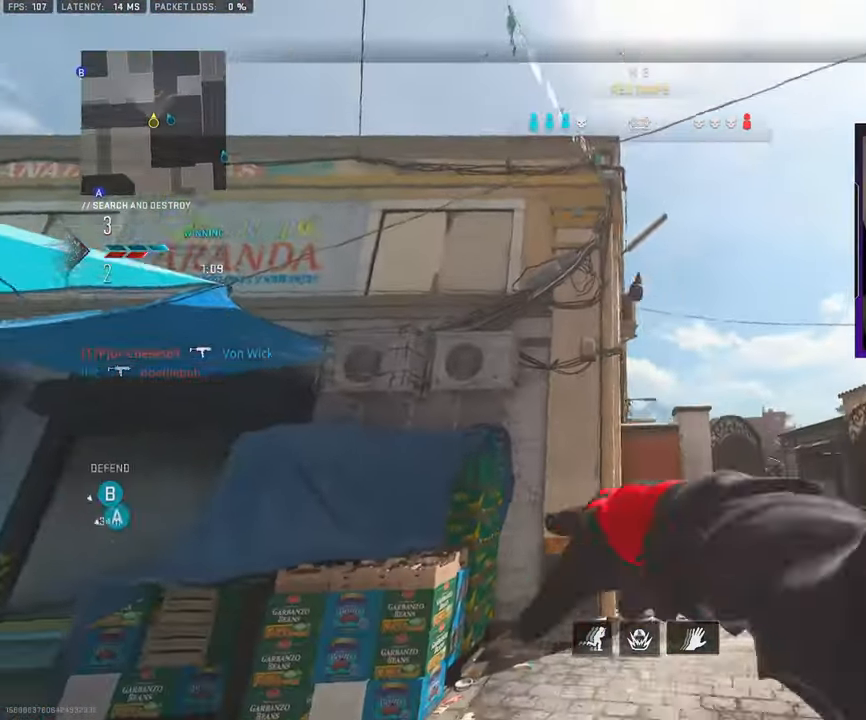
{"buttons": [], "left_stick": "down-left", "right_stick": "down", "events": [[217, "left_stick", "up"], [367, "right_stick", "down"], [384, "left_stick", "down-left"]]}
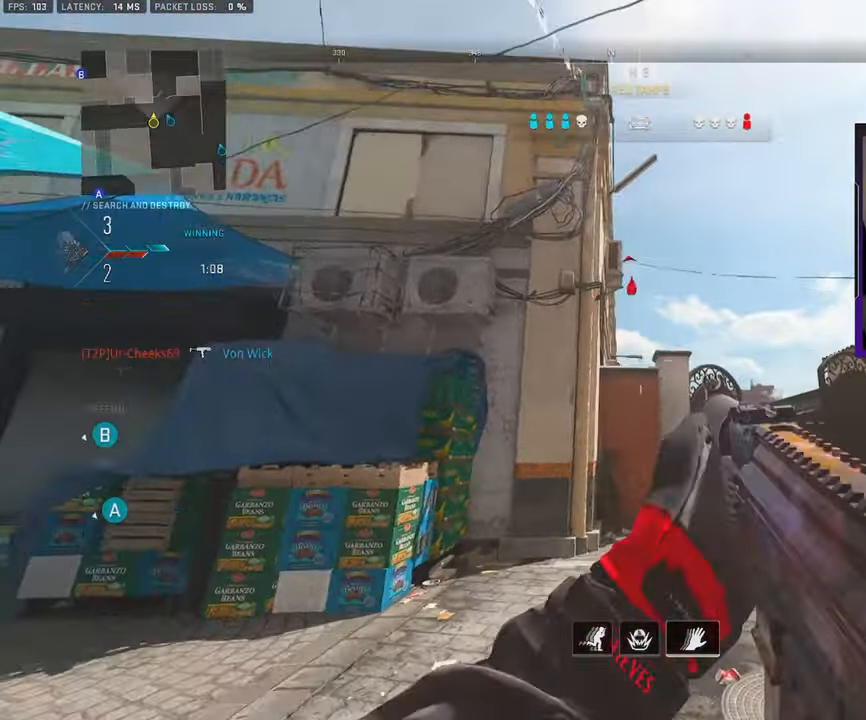
{"buttons": ["L3"], "left_stick": "up", "right_stick": "right", "events": [[17, "right_stick", "center"], [100, "right_stick", "down-left"], [183, "left_stick", "up-left"], [250, "L3", "down"], [283, "left_stick", "up"], [350, "L3", "up"], [350, "right_stick", "center"], [400, "L3", "down"], [500, "right_stick", "right"]]}
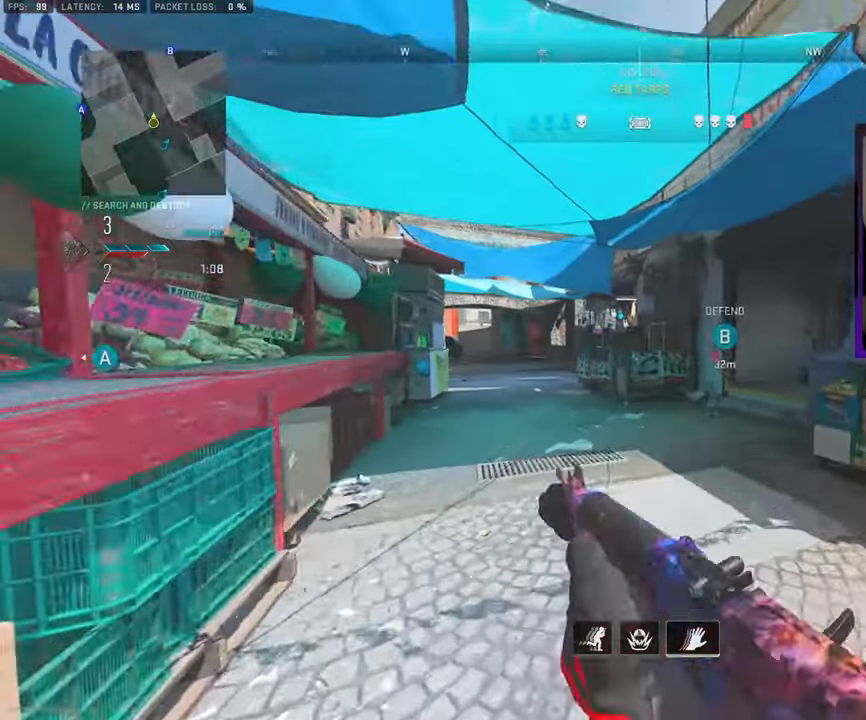
{"buttons": ["L3"], "left_stick": "up", "right_stick": "right", "events": [[33, "L3", "up"], [83, "right_stick", "center"], [133, "L3", "down"], [416, "right_stick", "right"]]}
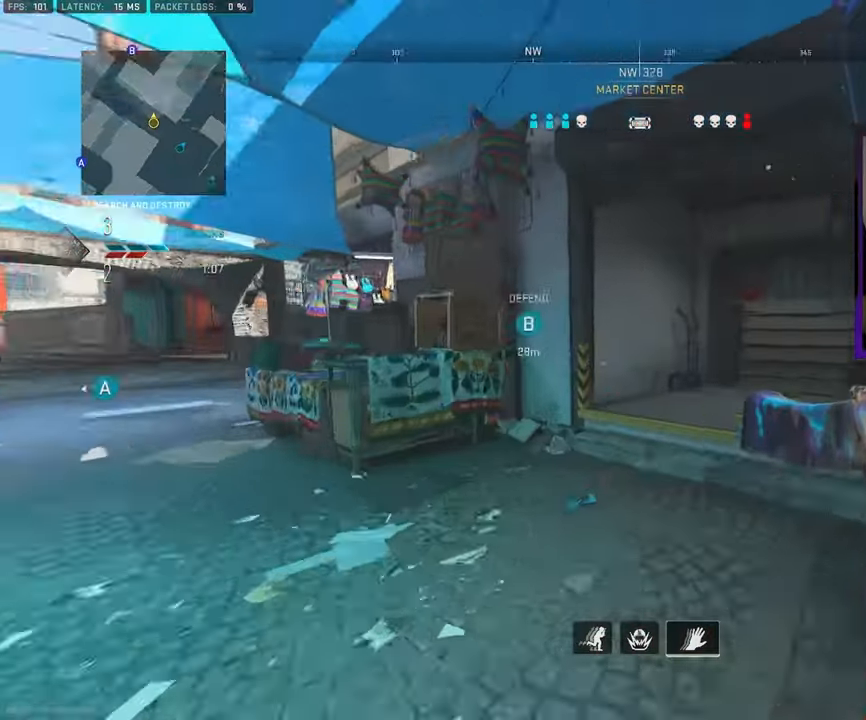
{"buttons": ["L3"], "left_stick": "up-right", "right_stick": "right", "events": [[233, "L3", "up"], [233, "TRIANGLE", "down"], [333, "TRIANGLE", "up"], [333, "left_stick", "right"], [483, "L3", "down"], [483, "left_stick", "up-right"]]}
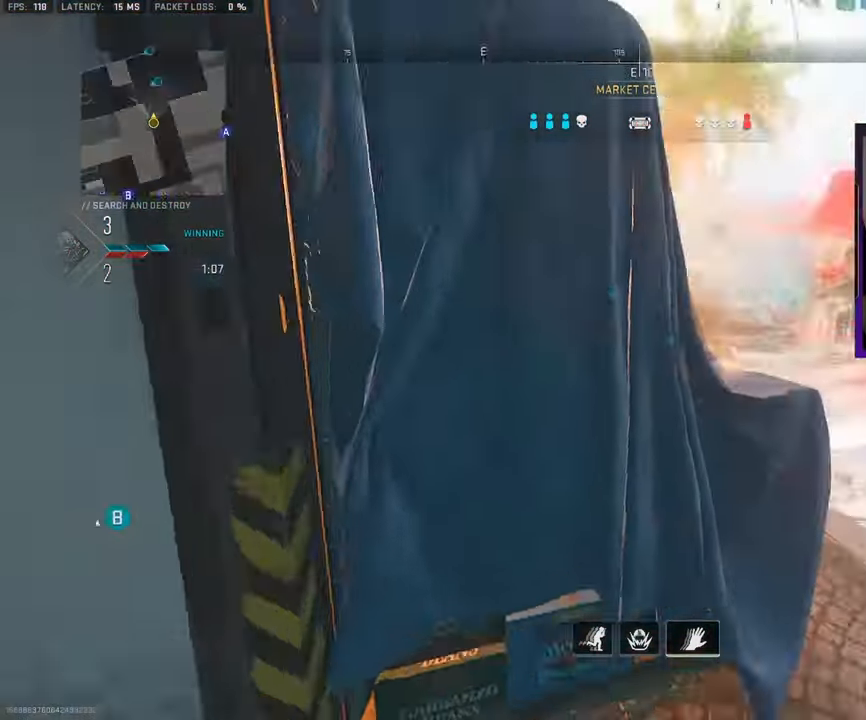
{"buttons": ["L3"], "left_stick": "up", "right_stick": "center", "events": [[66, "right_stick", "center"], [100, "L3", "up"], [100, "left_stick", "up"], [133, "TRIANGLE", "down"], [150, "right_stick", "left"], [183, "L3", "down"], [216, "TRIANGLE", "up"], [300, "L3", "up"], [300, "left_stick", "up-right"], [333, "right_stick", "center"], [383, "L3", "down"], [400, "left_stick", "up"]]}
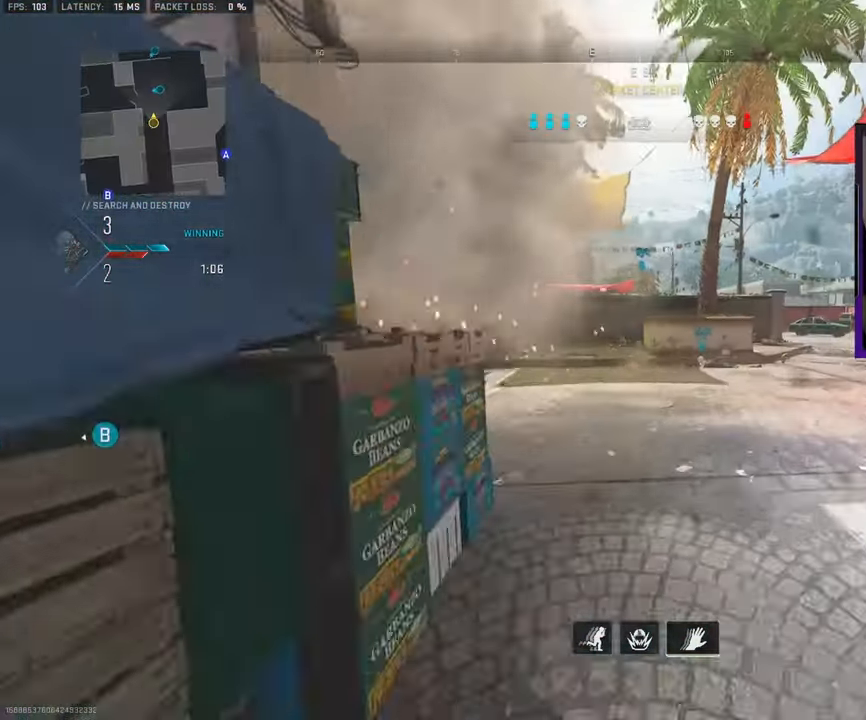
{"buttons": [], "left_stick": "up", "right_stick": "center", "events": [[16, "L3", "up"], [100, "L3", "down"], [100, "right_stick", "left"], [233, "L3", "up"], [316, "L3", "down"], [350, "right_stick", "center"], [433, "L3", "up"]]}
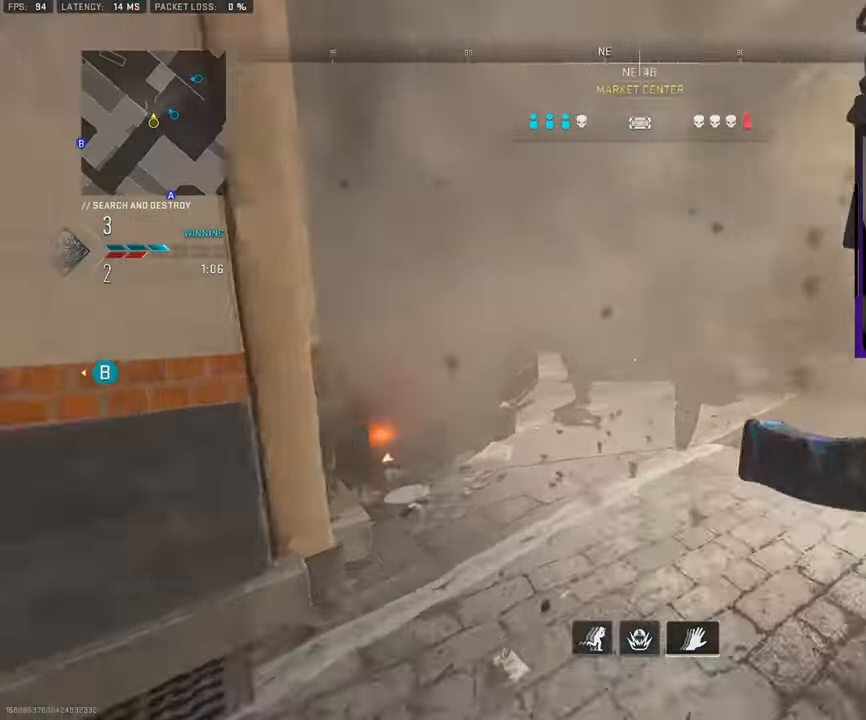
{"buttons": ["R1"], "left_stick": "left", "right_stick": "up-left", "events": [[16, "L3", "down"], [16, "right_stick", "left"], [66, "right_stick", "center"], [133, "L3", "up"], [233, "left_stick", "right"], [233, "right_stick", "left"], [266, "R1", "down"], [350, "left_stick", "down-left"], [383, "right_stick", "up-left"], [400, "left_stick", "left"]]}
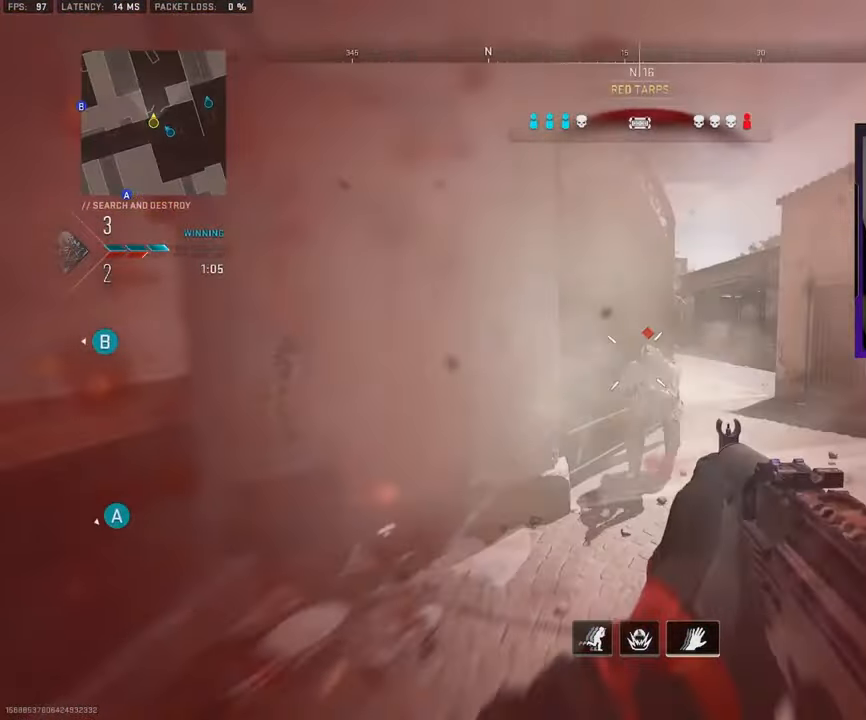
{"buttons": ["R1"], "left_stick": "left", "right_stick": "center", "events": [[33, "right_stick", "center"], [100, "right_stick", "down-right"], [233, "CROSS", "down"], [316, "CROSS", "up"], [316, "right_stick", "center"]]}
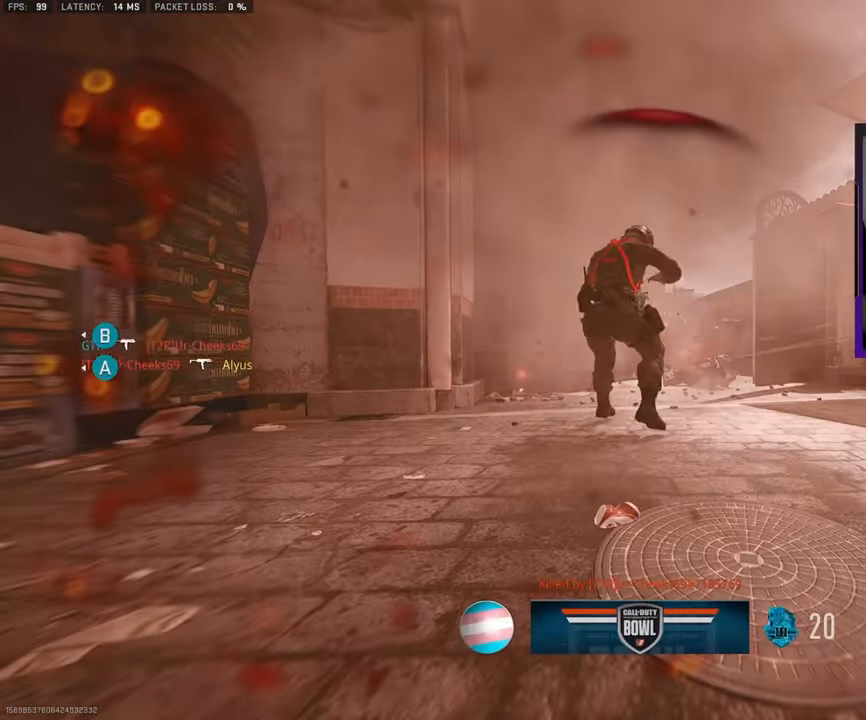
{"buttons": ["L3"], "left_stick": "up-left", "right_stick": "center", "events": [[16, "left_stick", "center"], [233, "L1", "down"], [233, "R1", "up"], [333, "left_stick", "up-left"], [383, "L1", "up"], [450, "L3", "down"]]}
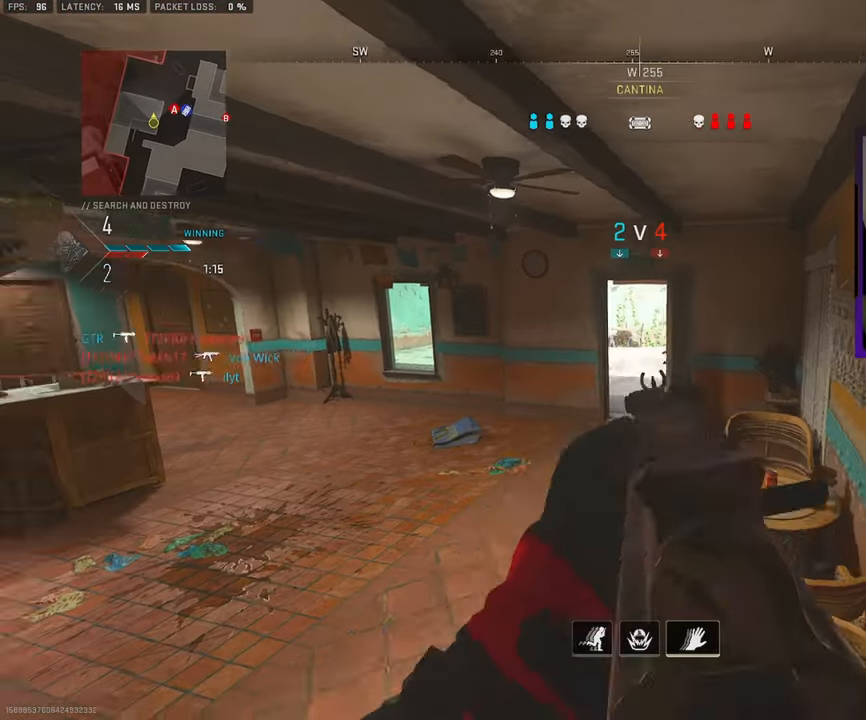
{"buttons": ["L1"], "left_stick": "left", "right_stick": "center", "events": [[66, "L3", "up"], [116, "L3", "down"], [116, "right_stick", "right"], [233, "L3", "up"], [250, "right_stick", "center"], [266, "left_stick", "left"], [466, "L1", "down"]]}